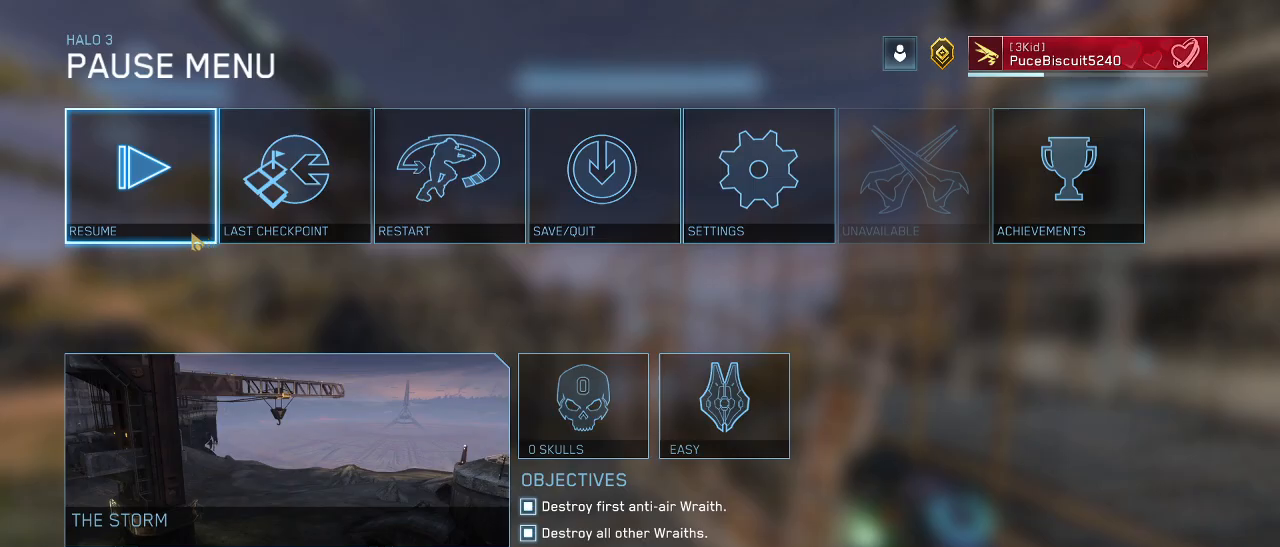
Gameplay with keyboard and mouse; each line is a JSON object with the keys and mouse buttons held at the frame after it. "events" lists presses ("down") and releases ("up") of "1", "2", "3", "4", "5", "a", "alt", "c", "d", "e", "f", "g", "q", "r", "s", "shift", "space", "t", "tab", "v", "w", "x", "z", "mouse_left" and "mouse_right" between this image and that frame as [ms after this image, input, new state], when the widget could be followed in between. "mouse_left", "mouse_right" = the "left", "right" buttons of the "mouse" list. No other keys are recorded. Not read: mouse_move other_keys.
{"keys": ["w"], "mouse": [], "events": [[234, "mouse_left", "down"], [284, "mouse_left", "up"], [334, "w", "down"]]}
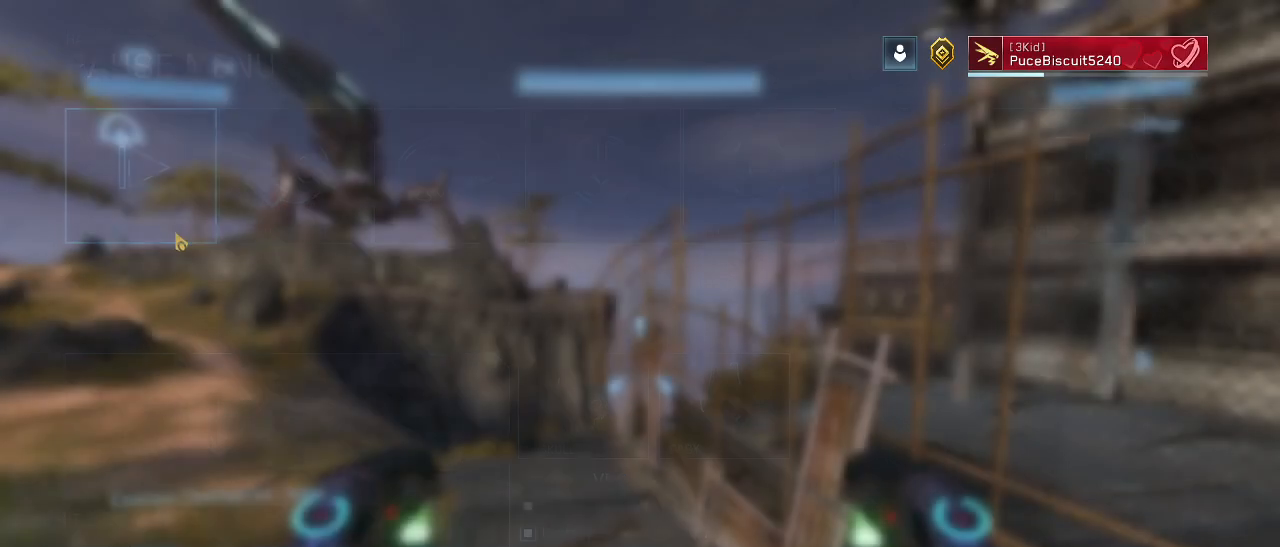
{"keys": ["w"], "mouse": [], "events": []}
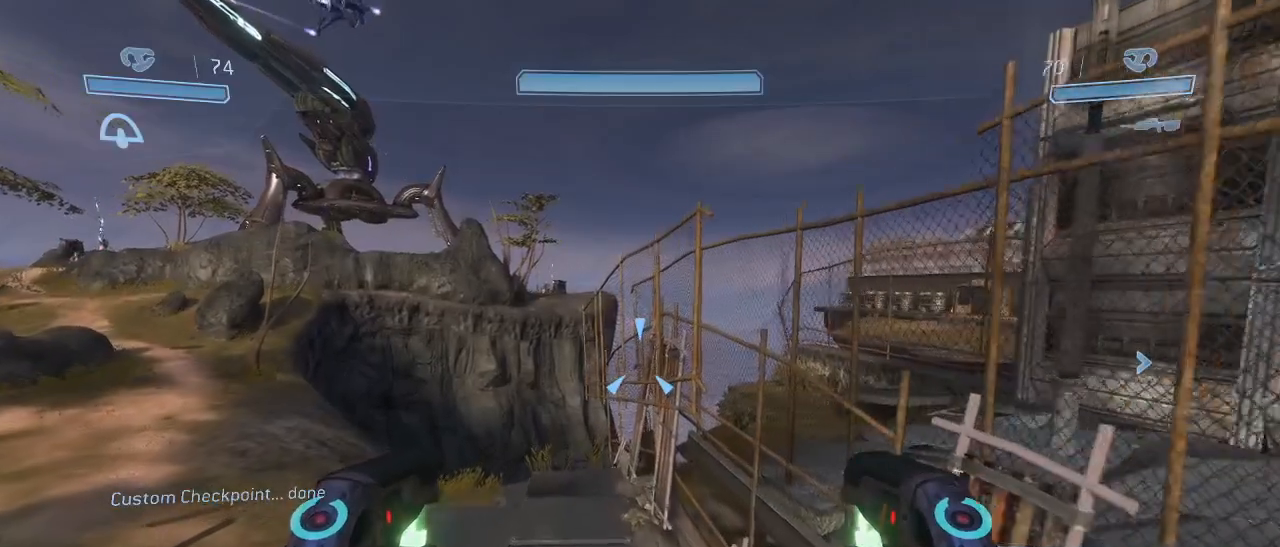
{"keys": ["d", "w"], "mouse": ["left", "right"], "events": [[184, "d", "down"], [417, "mouse_left", "down"], [417, "mouse_right", "down"]]}
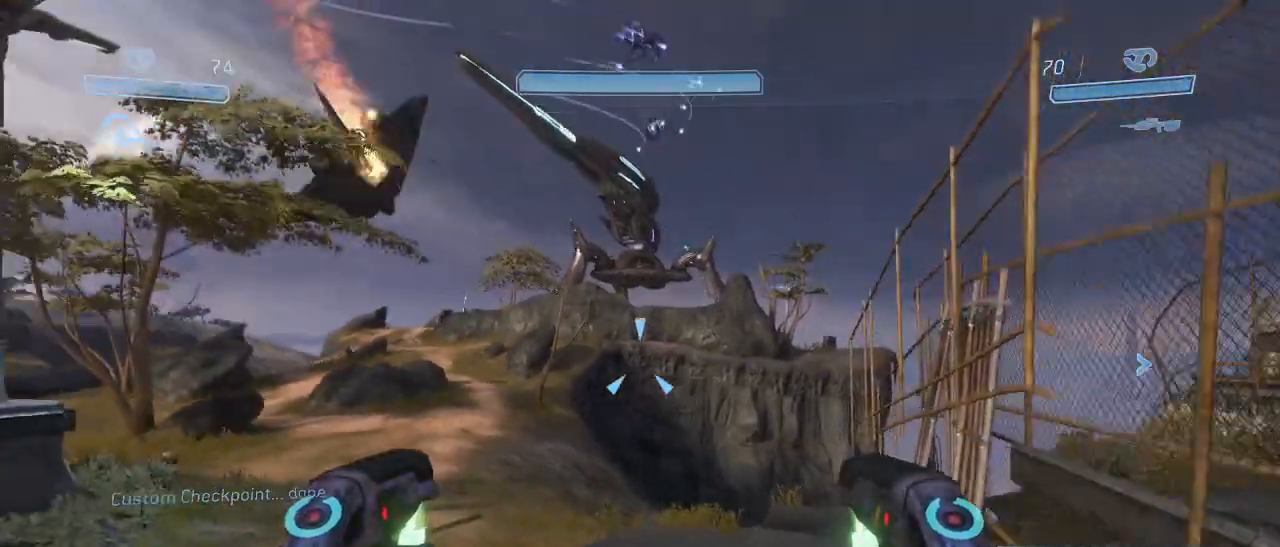
{"keys": ["d", "w"], "mouse": ["left", "right"], "events": [[50, "d", "up"], [334, "d", "down"]]}
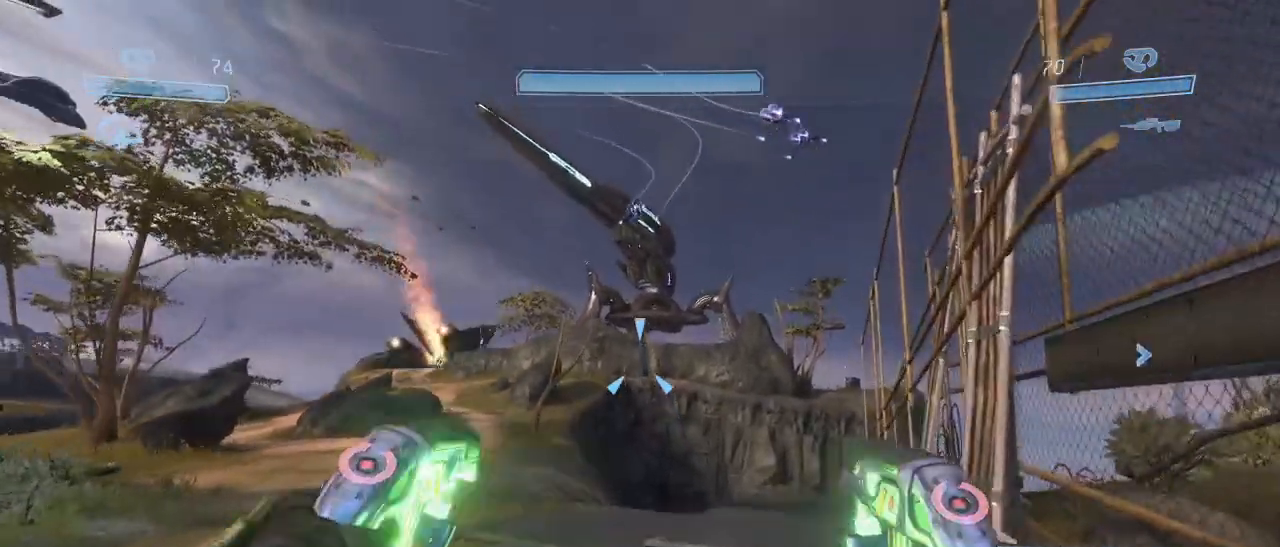
{"keys": ["d", "w"], "mouse": ["left", "right"], "events": [[67, "d", "up"], [250, "d", "down"]]}
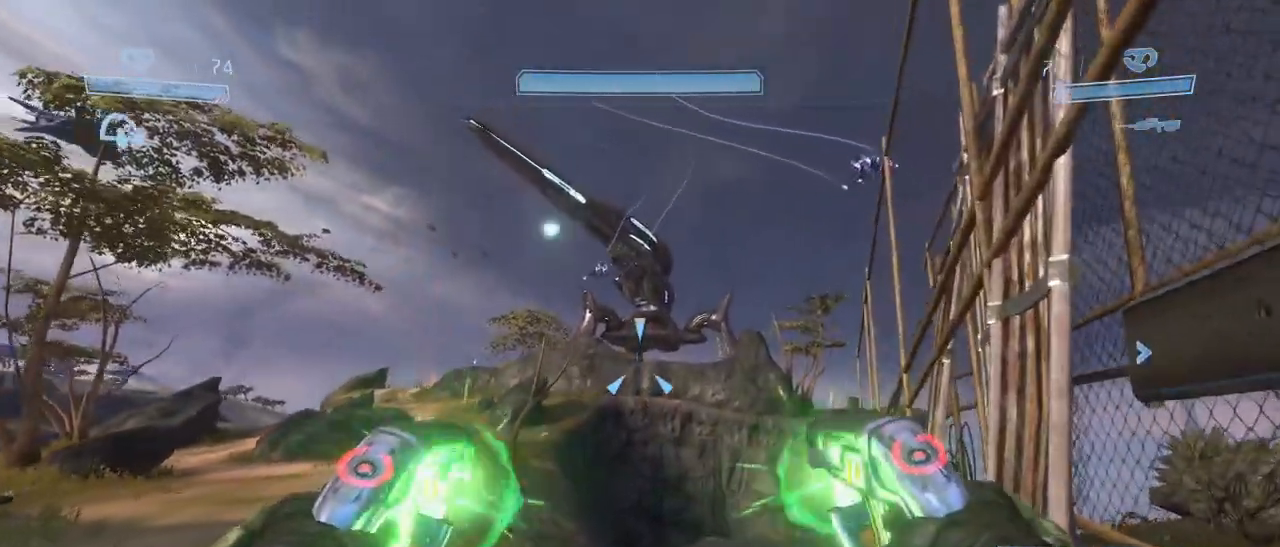
{"keys": ["d", "w"], "mouse": ["left", "right"], "events": [[34, "d", "up"], [217, "d", "down"], [317, "d", "up"], [500, "d", "down"]]}
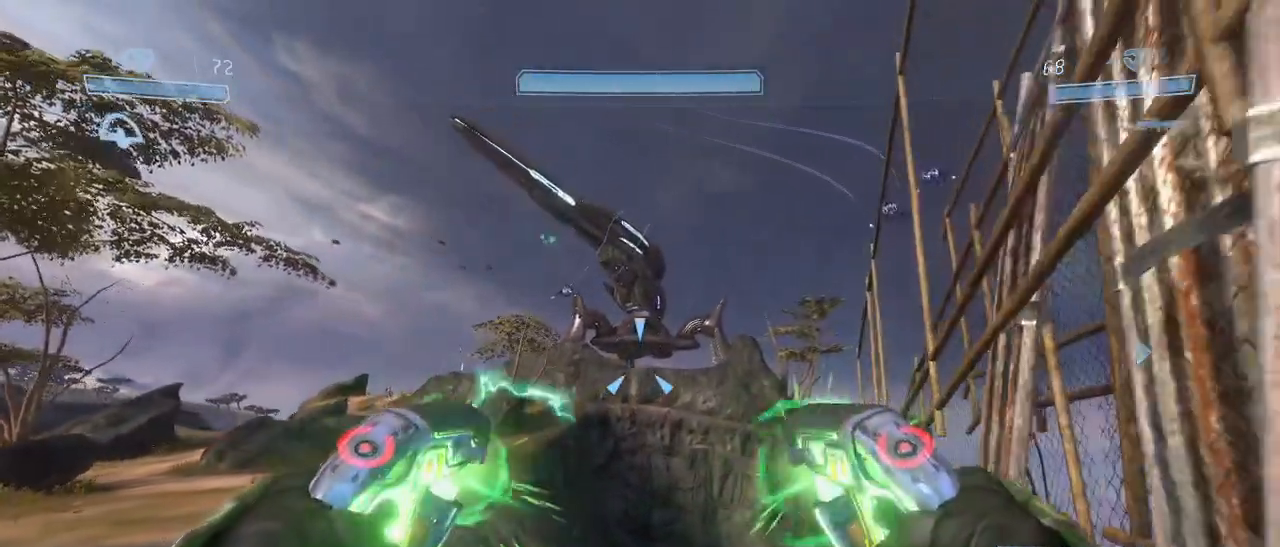
{"keys": [], "mouse": ["left", "right"], "events": [[100, "d", "up"], [150, "w", "up"]]}
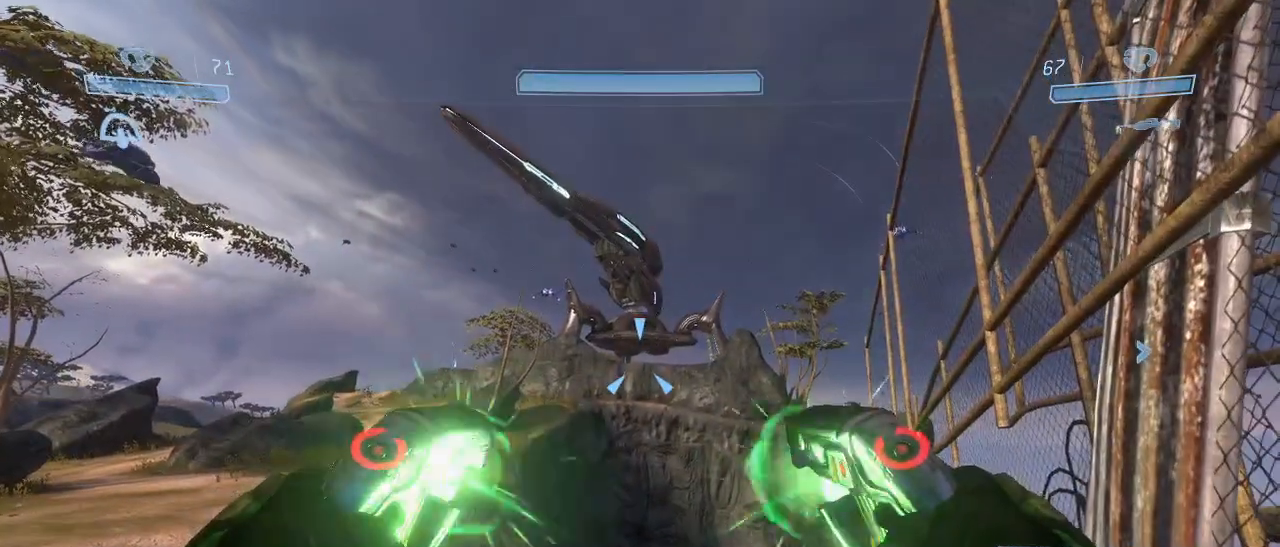
{"keys": [], "mouse": ["left", "right"], "events": [[17, "d", "down"], [67, "d", "up"]]}
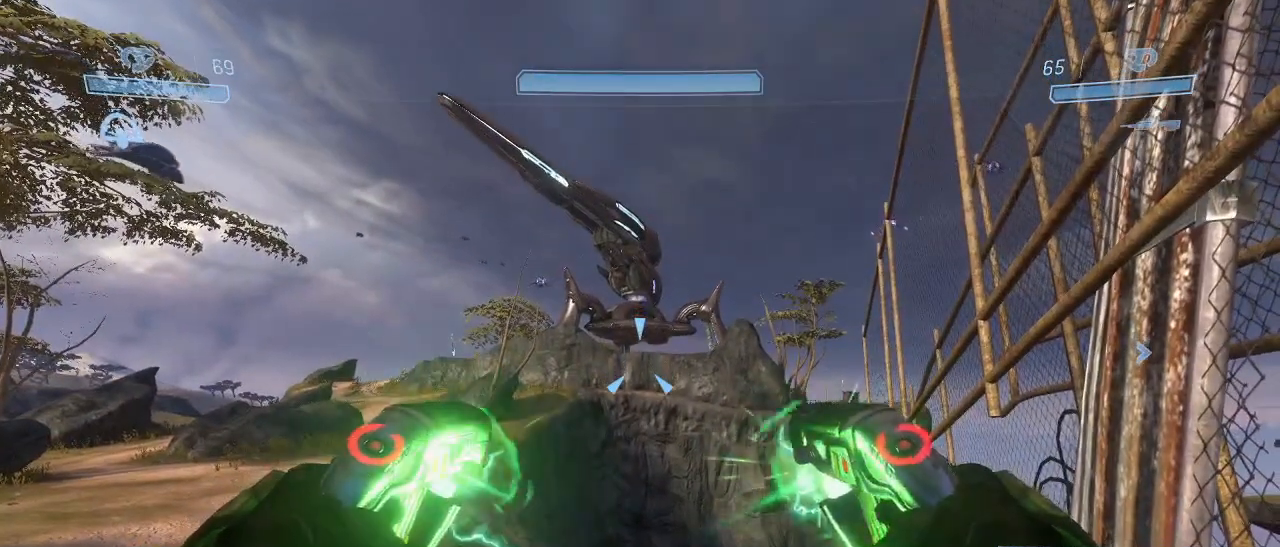
{"keys": [], "mouse": ["left", "right"], "events": []}
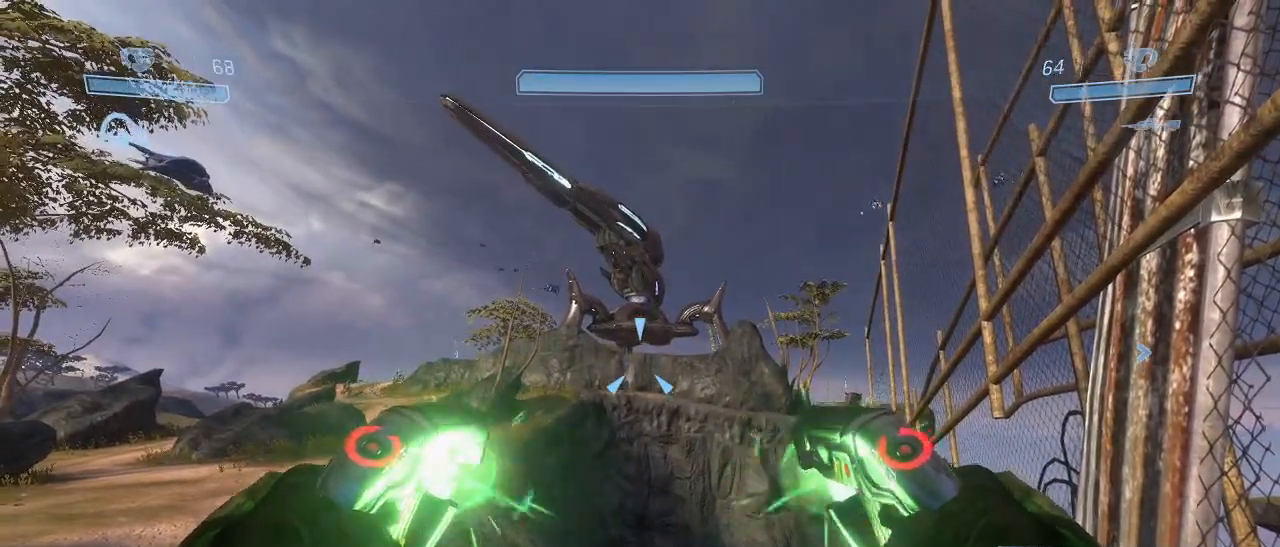
{"keys": [], "mouse": ["left", "right"], "events": []}
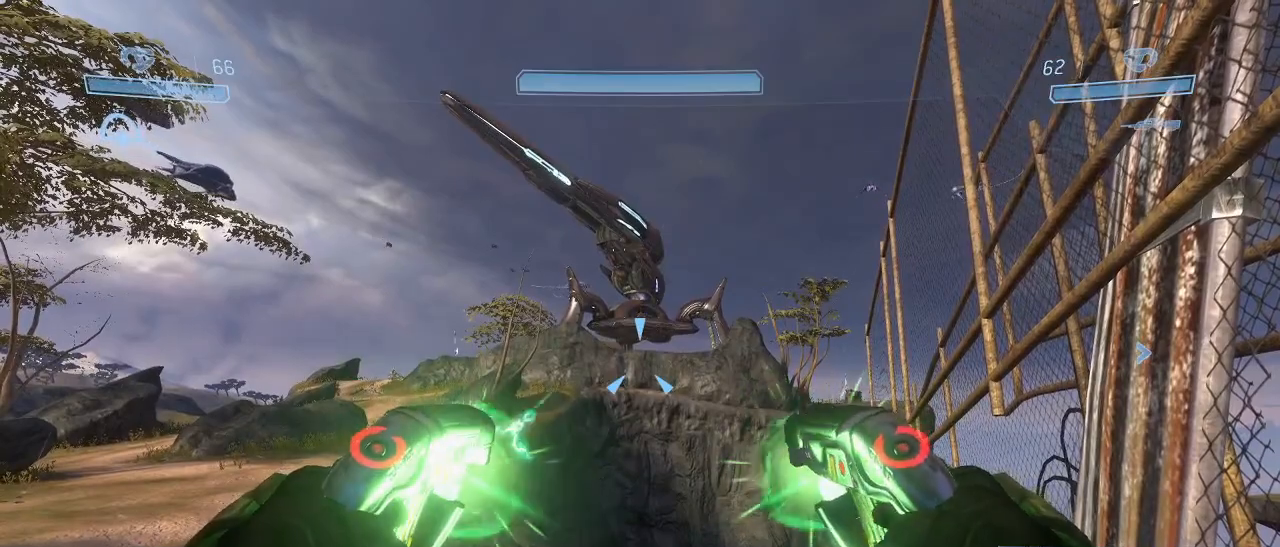
{"keys": [], "mouse": ["left", "right"], "events": []}
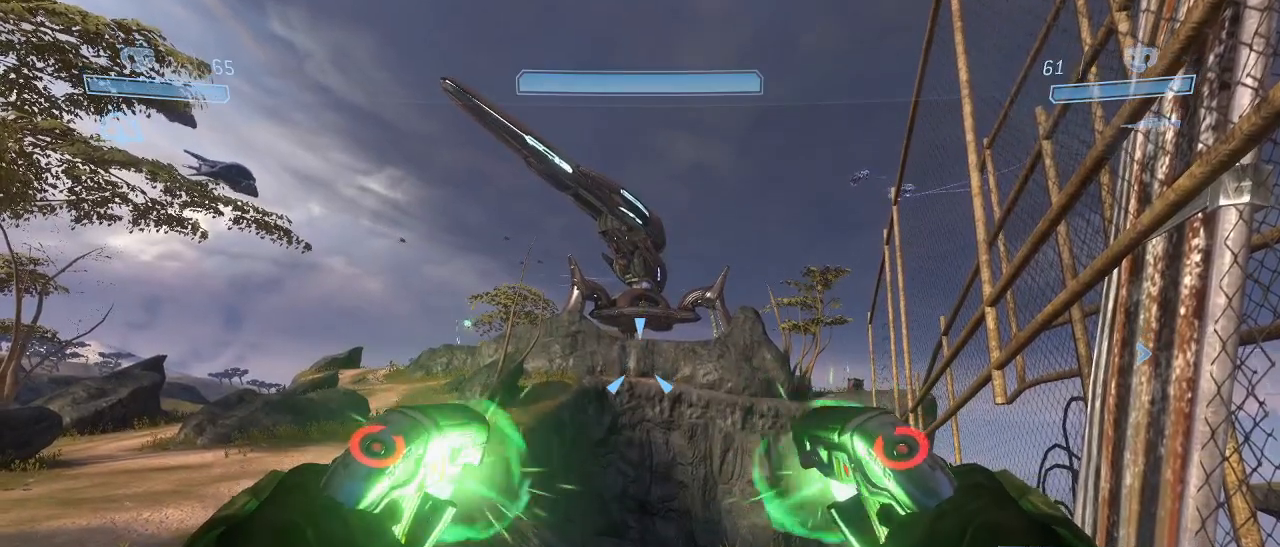
{"keys": [], "mouse": ["left", "right"], "events": []}
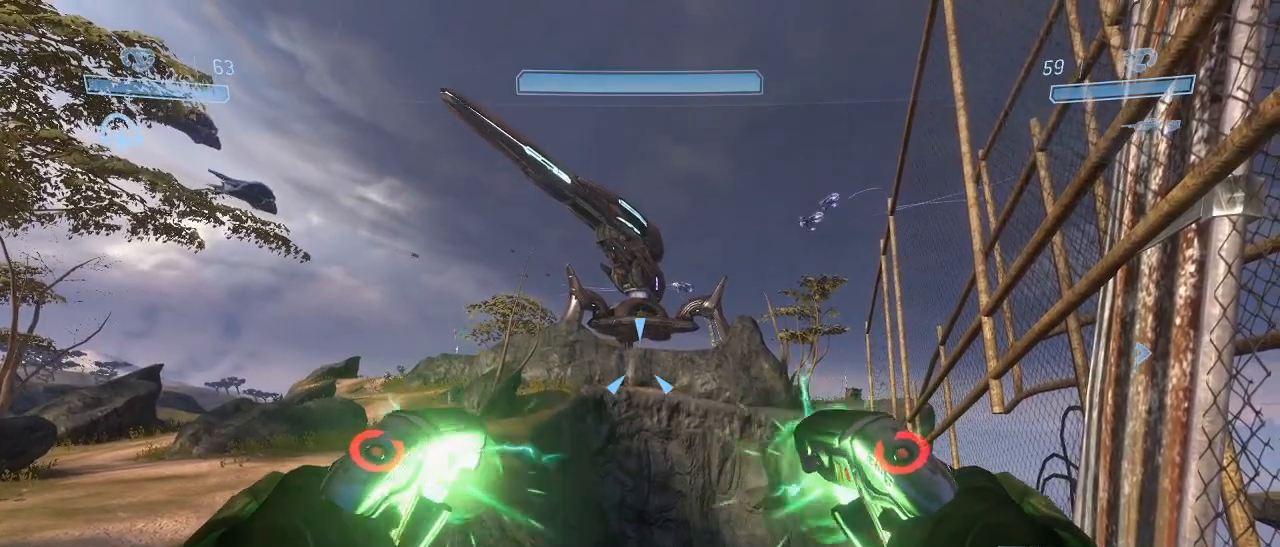
{"keys": [], "mouse": ["left", "right"], "events": []}
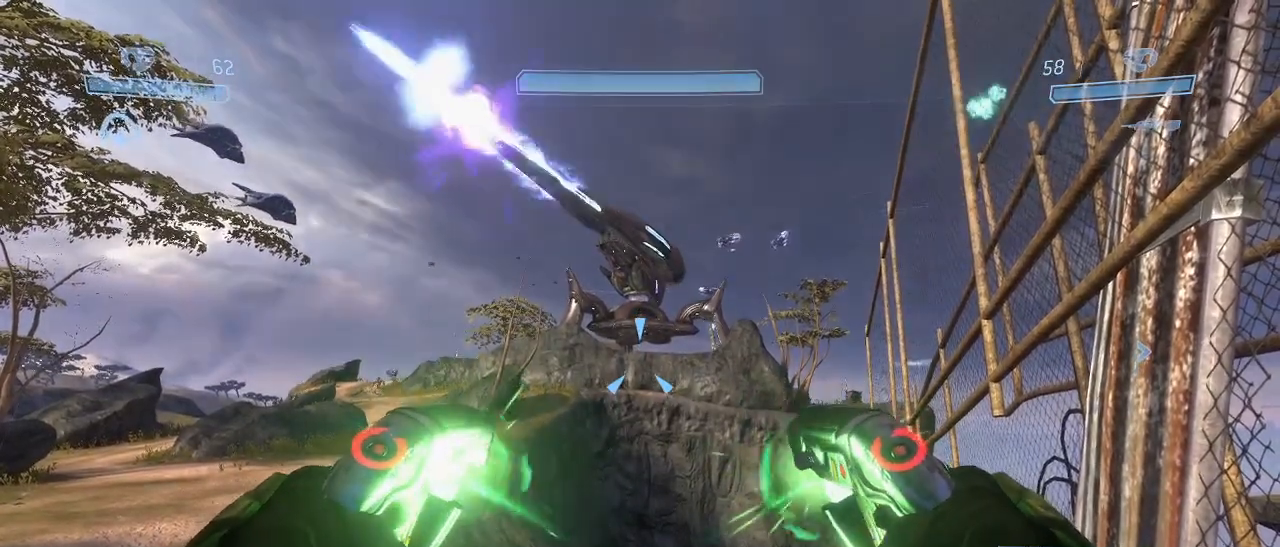
{"keys": [], "mouse": ["left", "right"], "events": []}
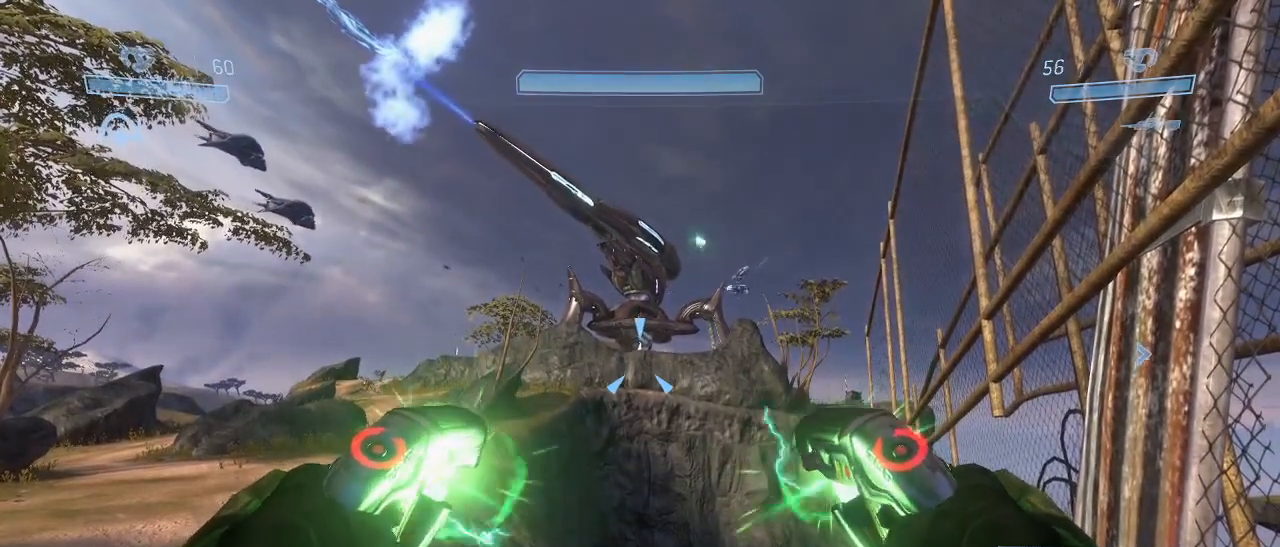
{"keys": [], "mouse": ["left", "right"], "events": []}
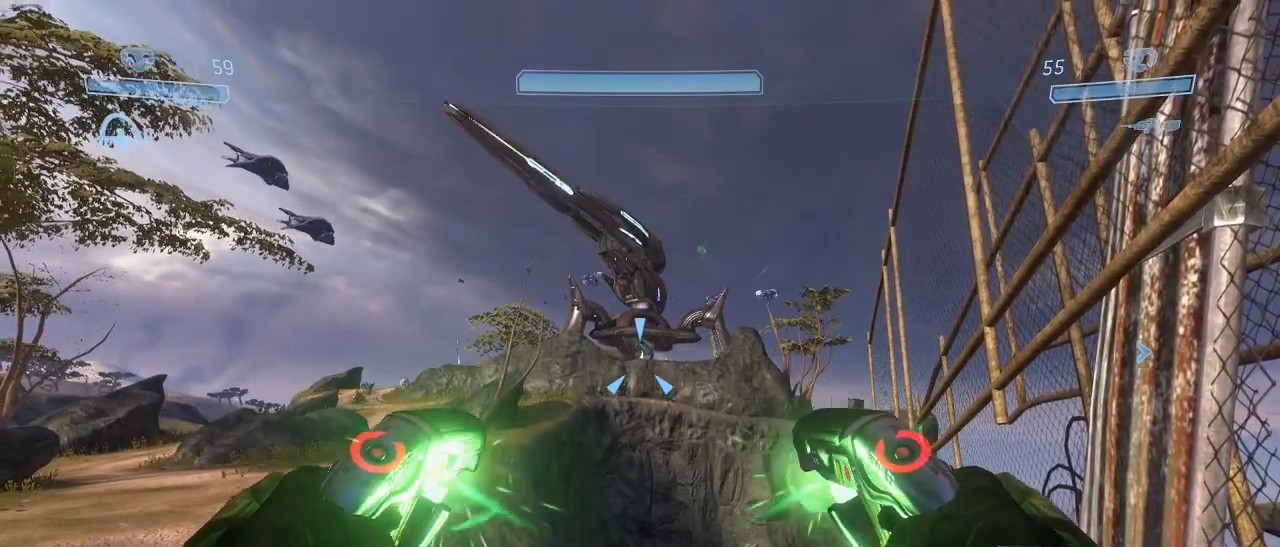
{"keys": [], "mouse": ["left", "right"], "events": []}
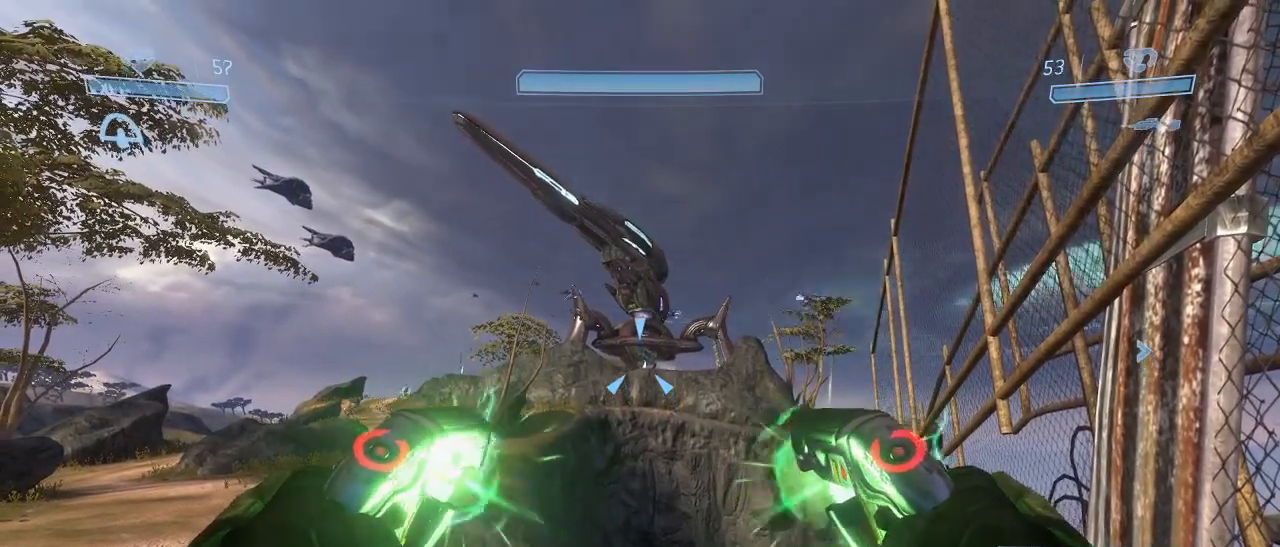
{"keys": [], "mouse": ["left", "right"], "events": []}
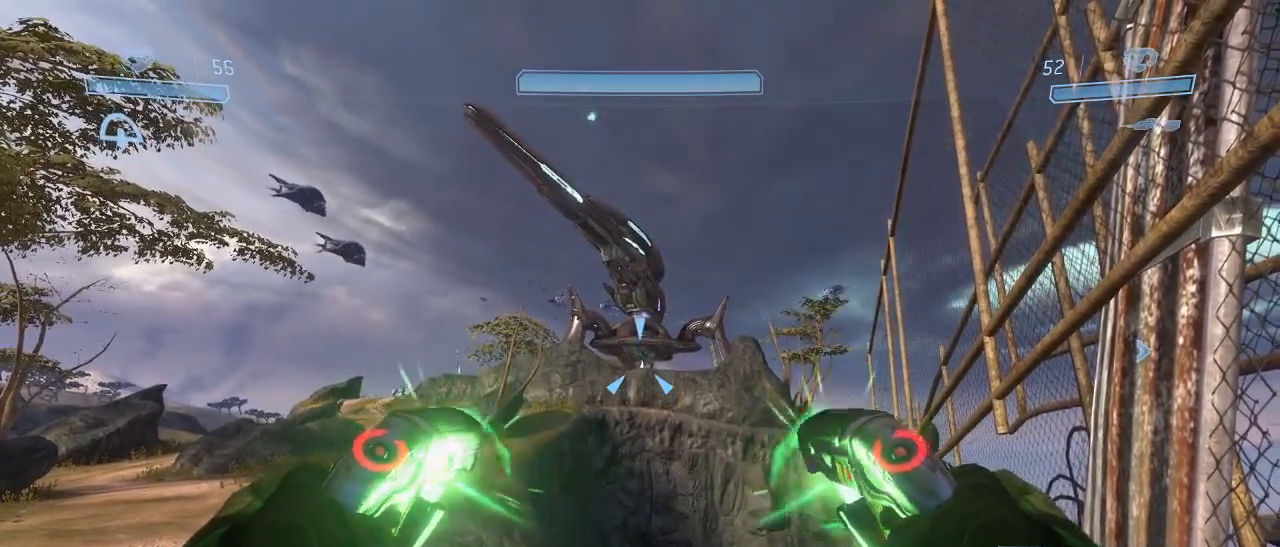
{"keys": [], "mouse": ["left", "right"], "events": []}
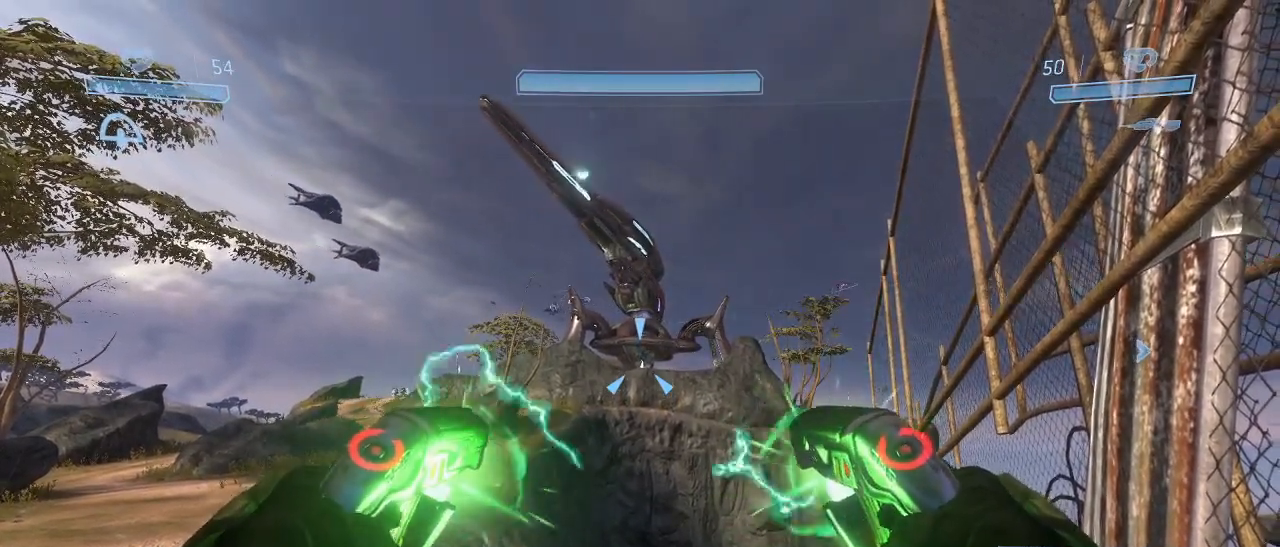
{"keys": [], "mouse": ["left", "right"], "events": []}
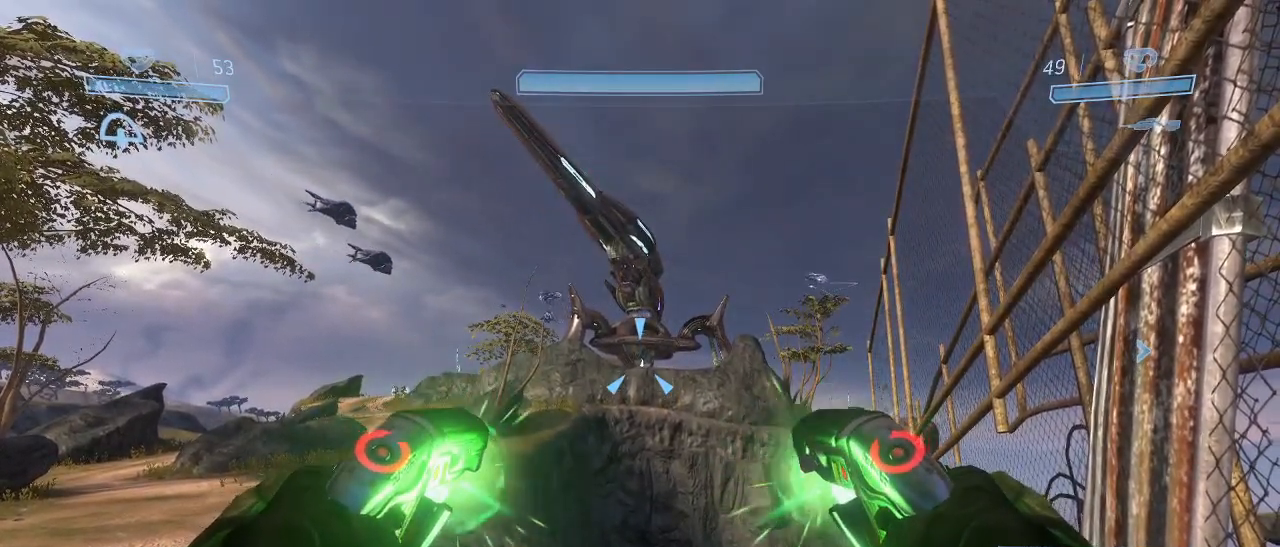
{"keys": [], "mouse": ["left", "right"], "events": []}
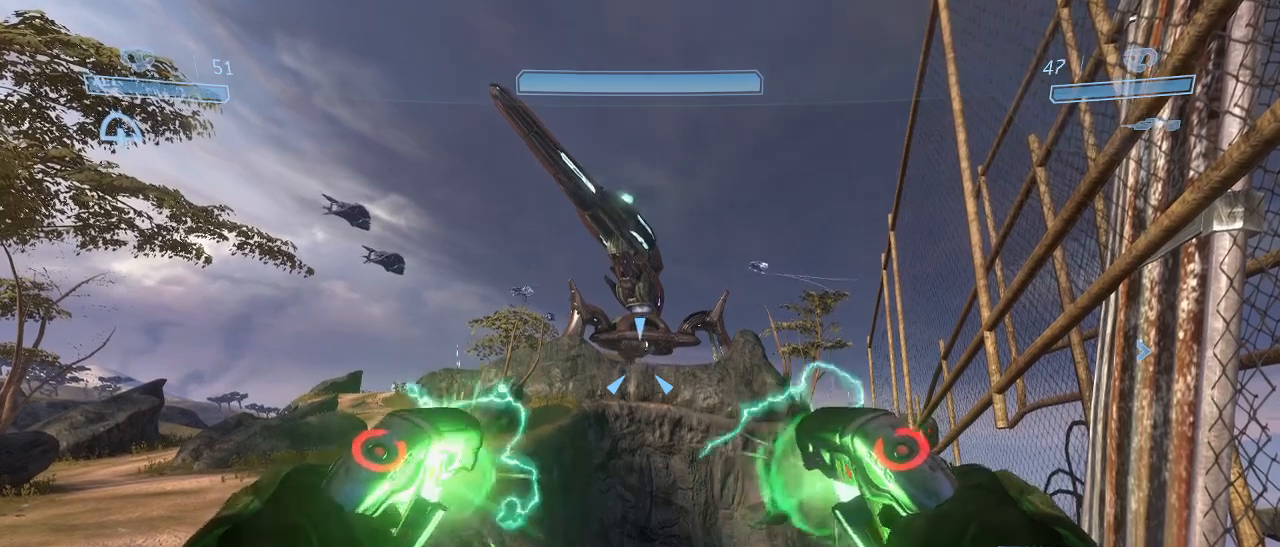
{"keys": [], "mouse": ["left", "right"], "events": []}
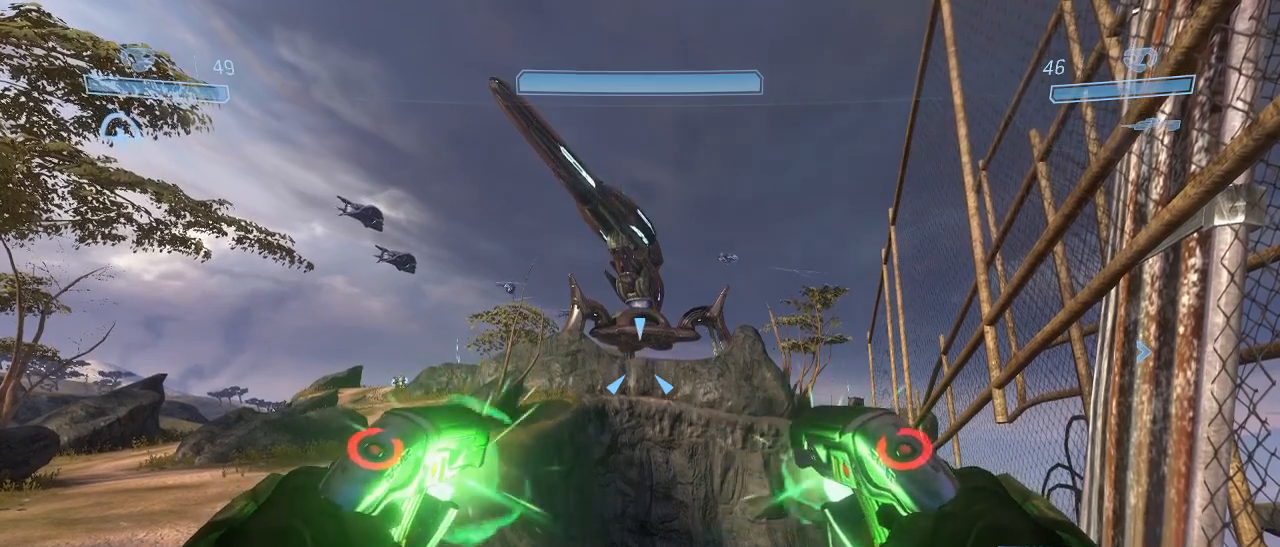
{"keys": [], "mouse": ["left", "right"], "events": []}
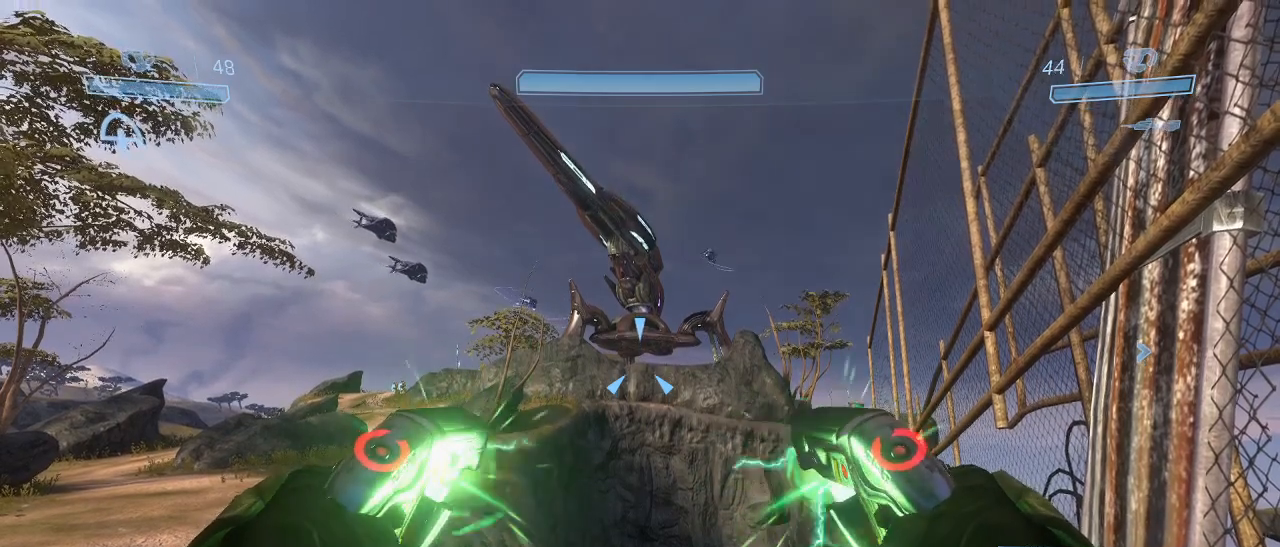
{"keys": [], "mouse": ["left", "right"], "events": []}
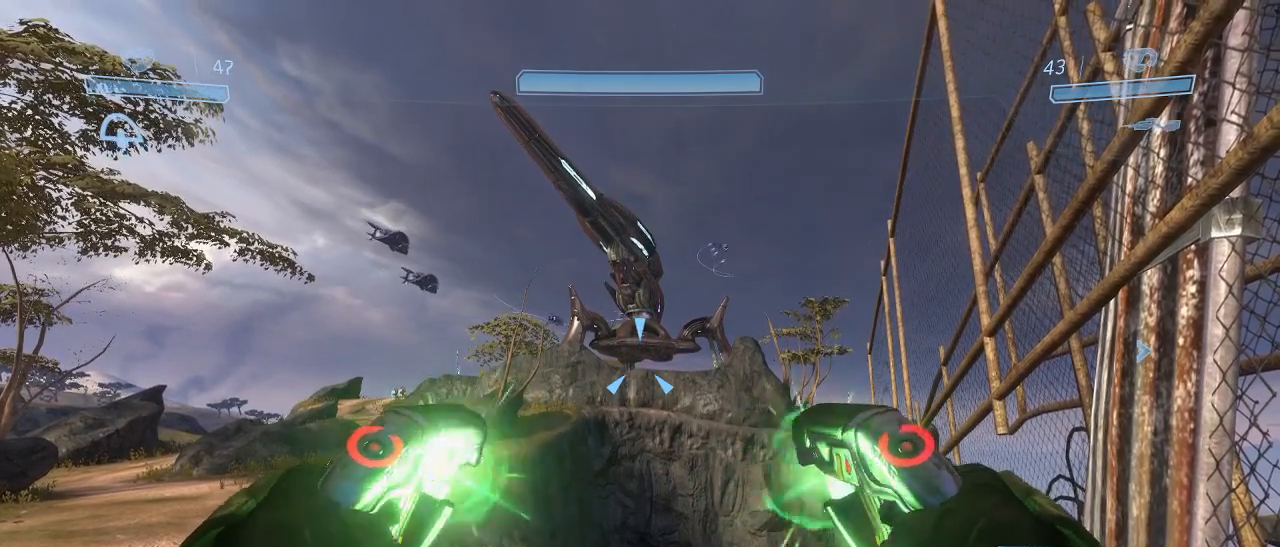
{"keys": [], "mouse": ["left", "right"], "events": []}